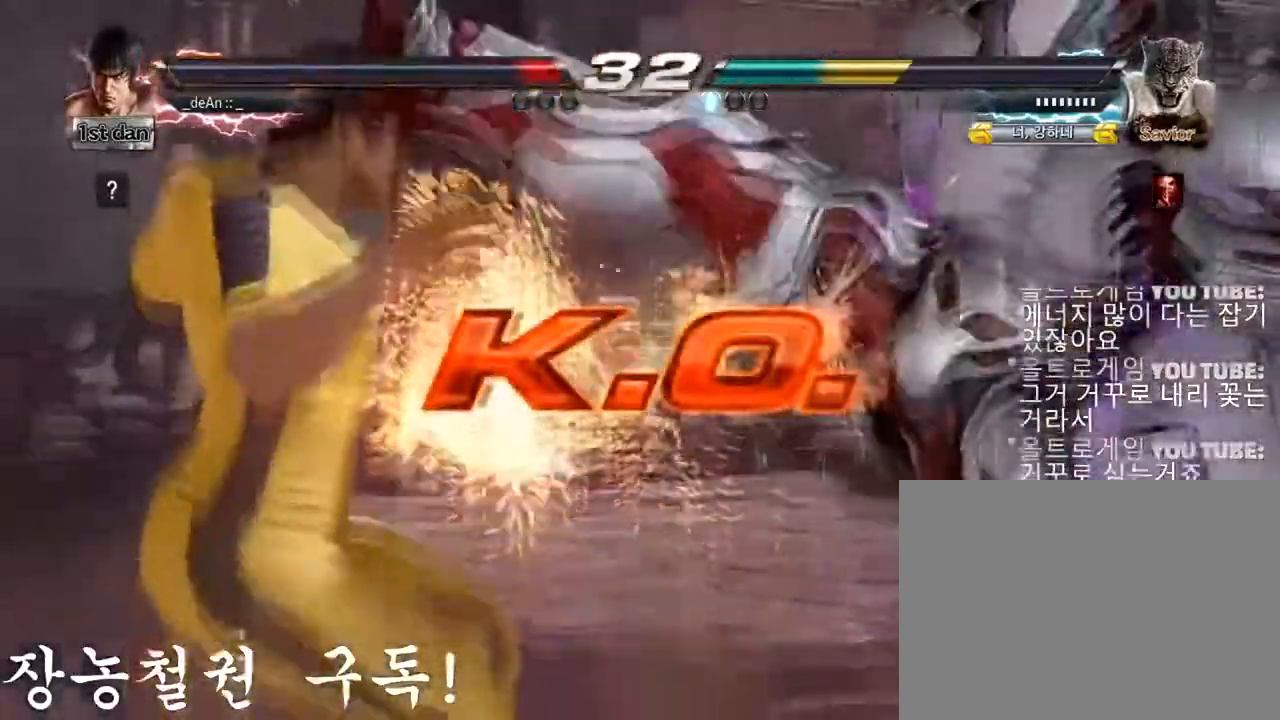
Gameplay with a controller (arcade stick); each line is a JSON object with the inputs held at the frame after it. "events" lists button and stick changes between this image and that frame as [ms after this image, input, new state], when the widget could be followed in between. Not read: L3 R3.
{"buttons": [], "left_stick": "center", "events": []}
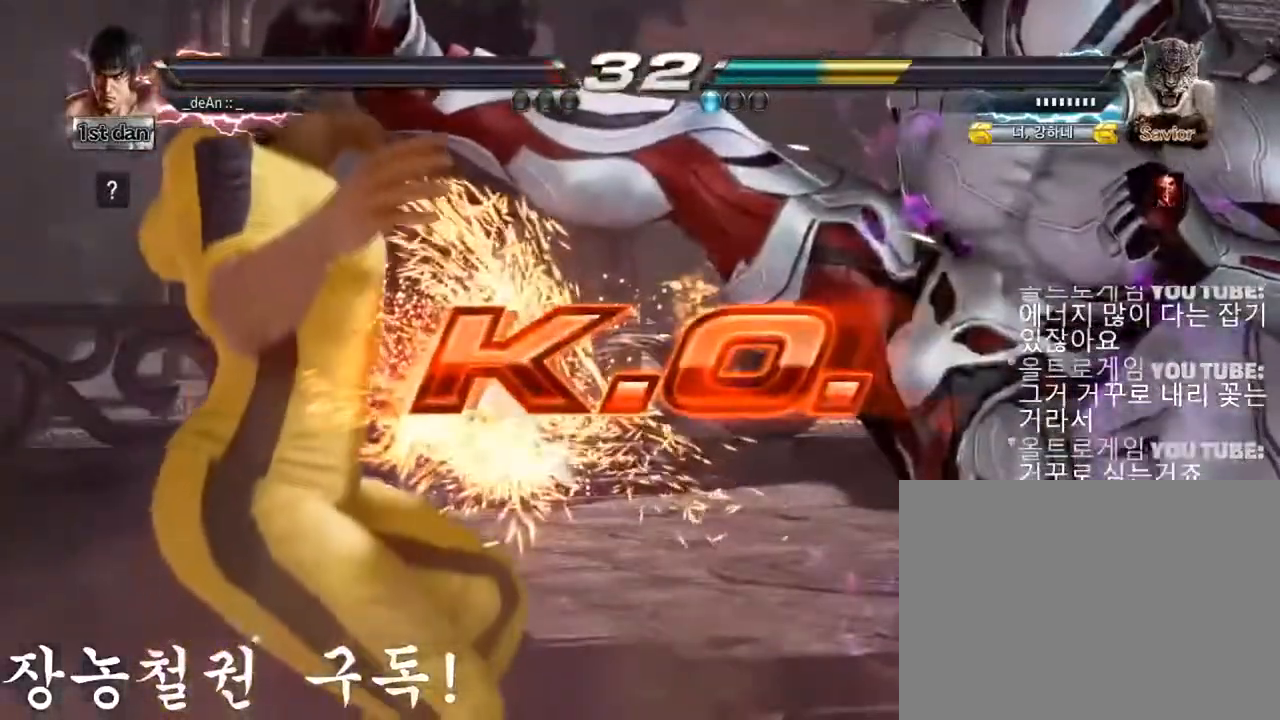
{"buttons": [], "left_stick": "center", "events": []}
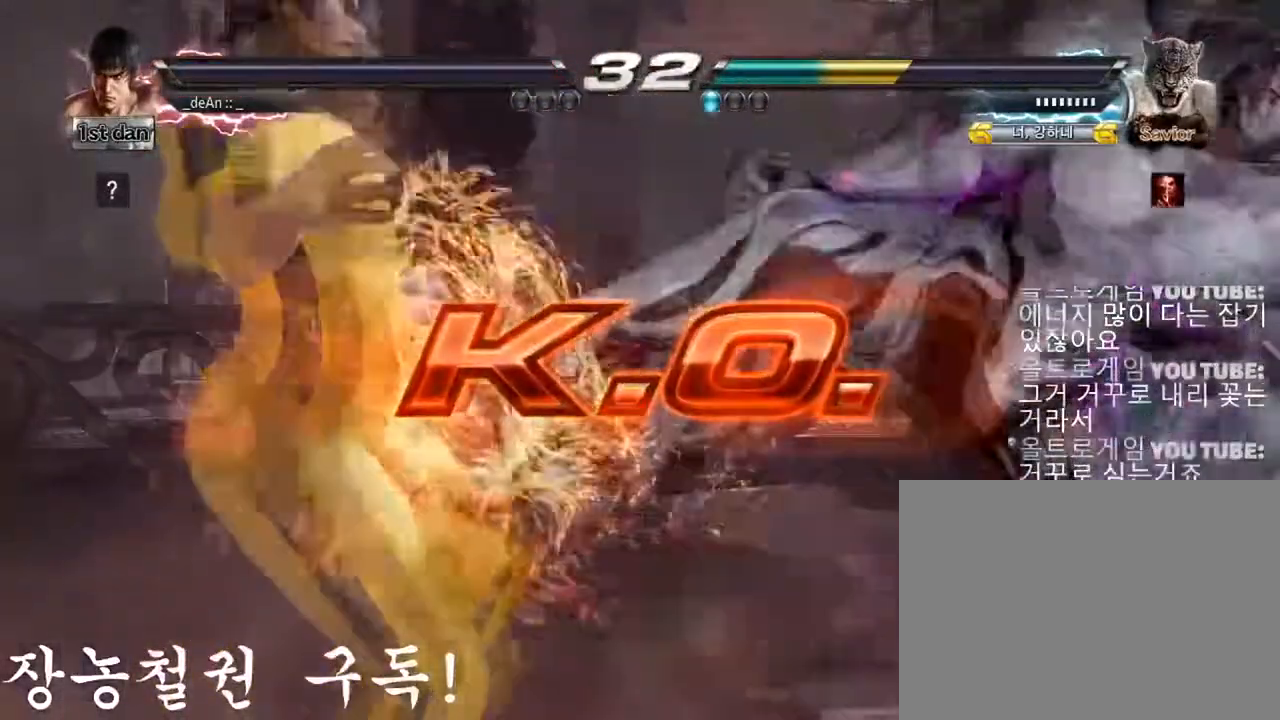
{"buttons": [], "left_stick": "center", "events": []}
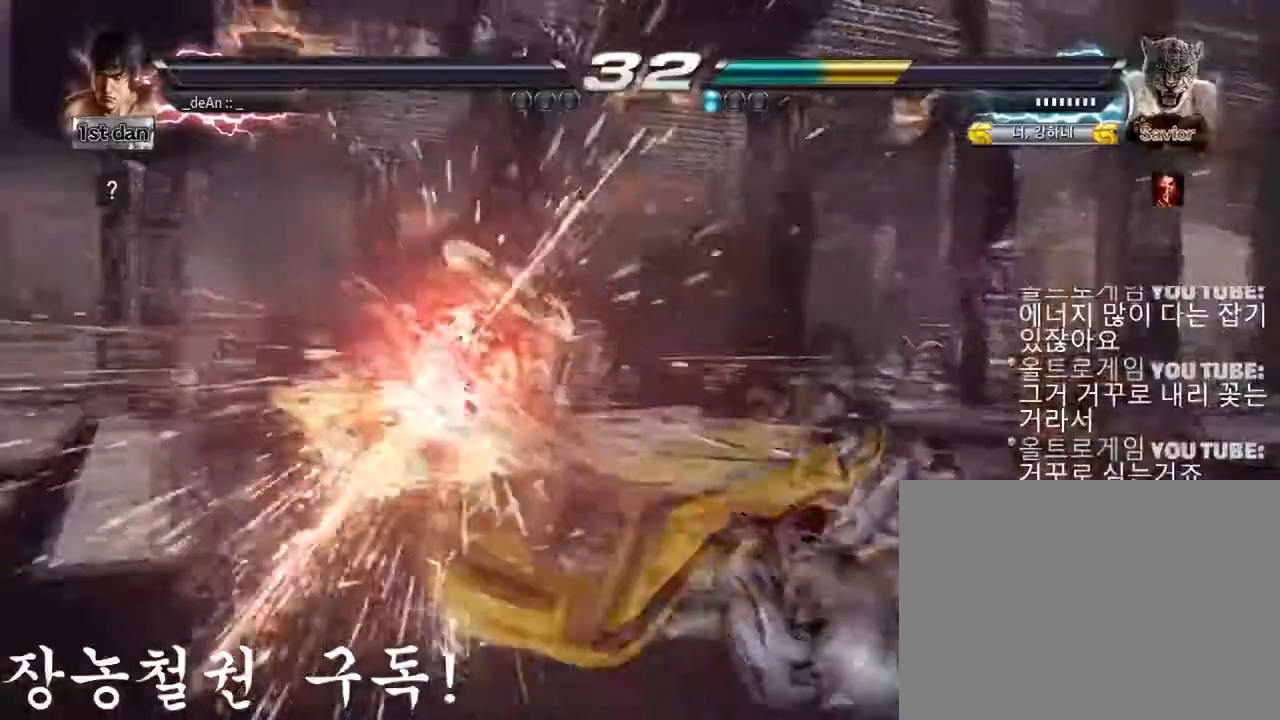
{"buttons": ["SQUARE", "TRIANGLE"], "left_stick": "center", "events": [[367, "SQUARE", "down"], [467, "TRIANGLE", "down"]]}
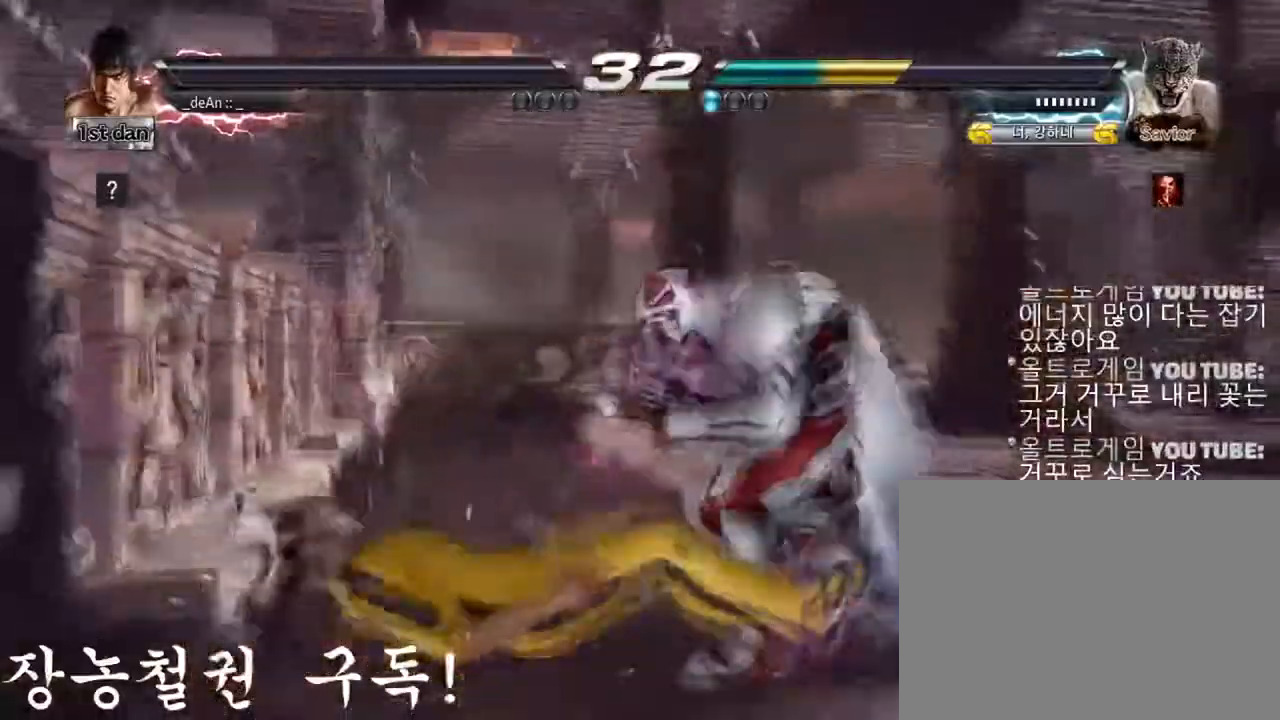
{"buttons": ["SQUARE"], "left_stick": "center", "events": [[50, "SQUARE", "up"], [100, "SQUARE", "down"], [150, "TRIANGLE", "up"], [267, "TRIANGLE", "down"], [351, "SQUARE", "up"], [367, "SQUARE", "down"], [451, "TRIANGLE", "up"]]}
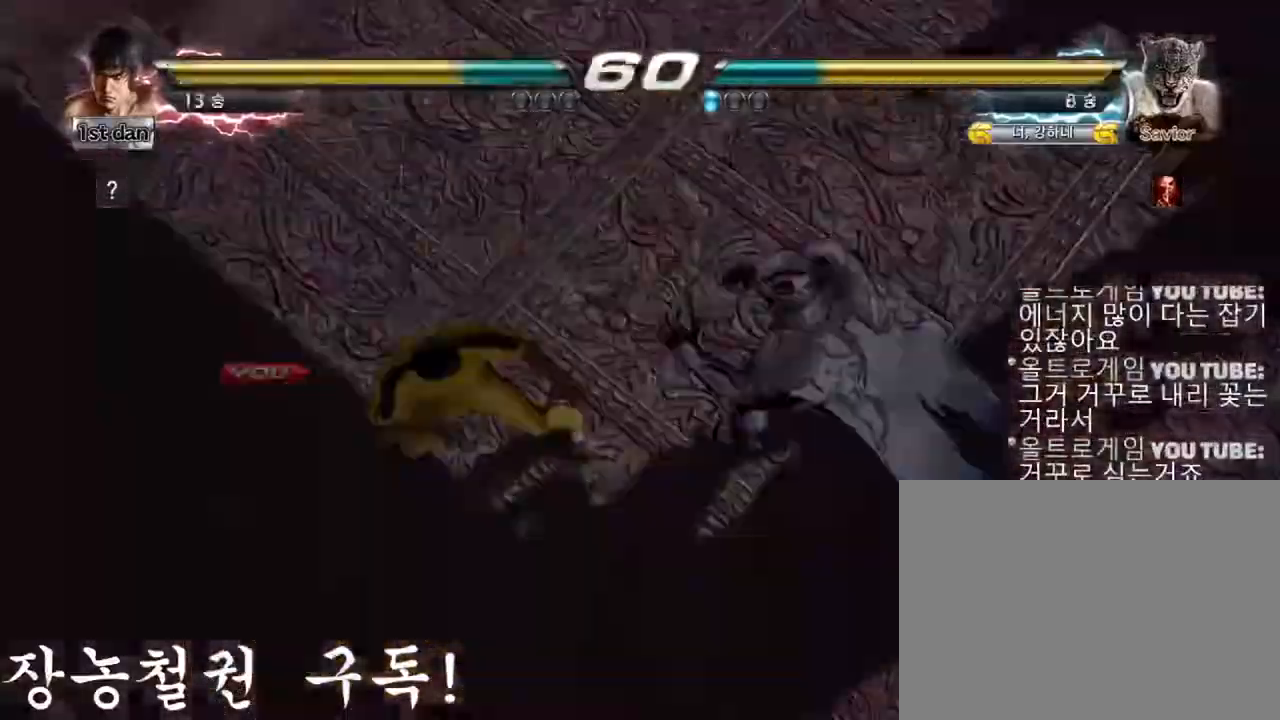
{"buttons": ["SQUARE", "TRIANGLE"], "left_stick": "center", "events": [[33, "TRIANGLE", "down"], [50, "SQUARE", "up"], [133, "SQUARE", "down"], [183, "TRIANGLE", "up"], [233, "TRIANGLE", "down"], [283, "SQUARE", "up"], [367, "SQUARE", "down"], [417, "TRIANGLE", "up"], [500, "TRIANGLE", "down"]]}
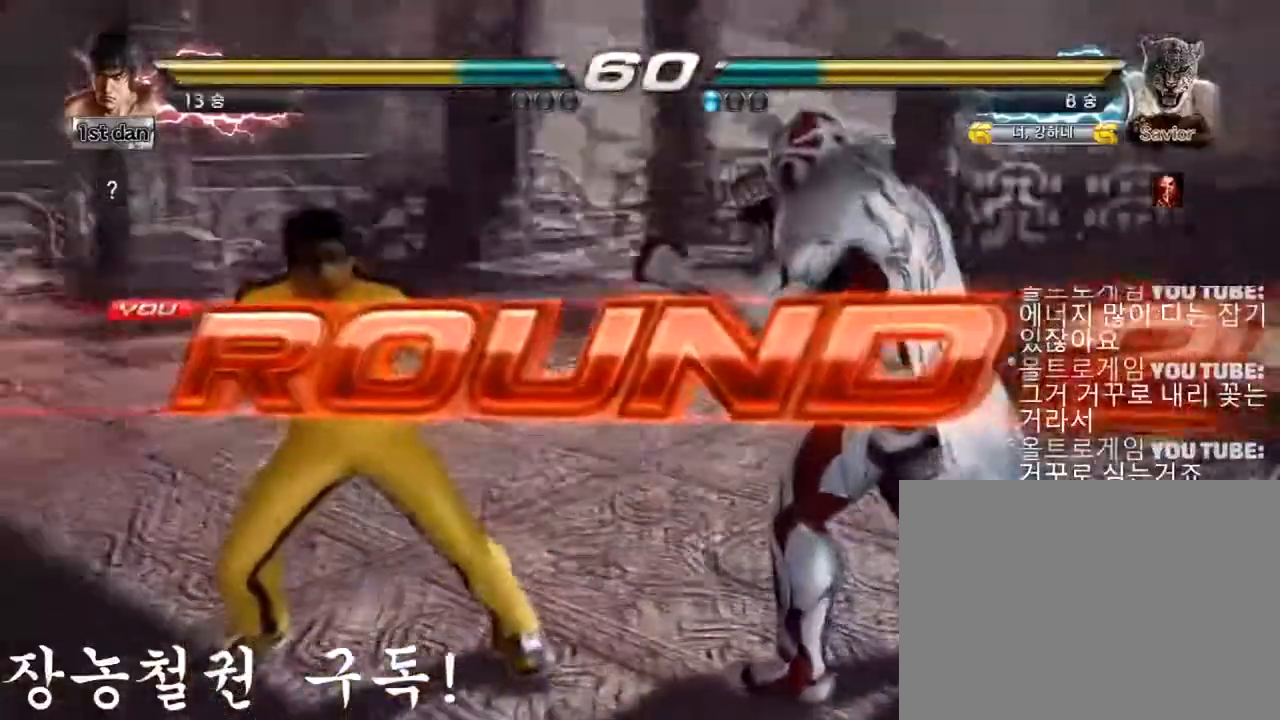
{"buttons": ["SQUARE", "TRIANGLE"], "left_stick": "center", "events": [[50, "SQUARE", "up"], [100, "SQUARE", "down"], [150, "TRIANGLE", "up"], [234, "TRIANGLE", "down"], [250, "SQUARE", "up"], [301, "SQUARE", "down"], [384, "TRIANGLE", "up"], [434, "TRIANGLE", "down"], [484, "SQUARE", "up"], [501, "SQUARE", "down"]]}
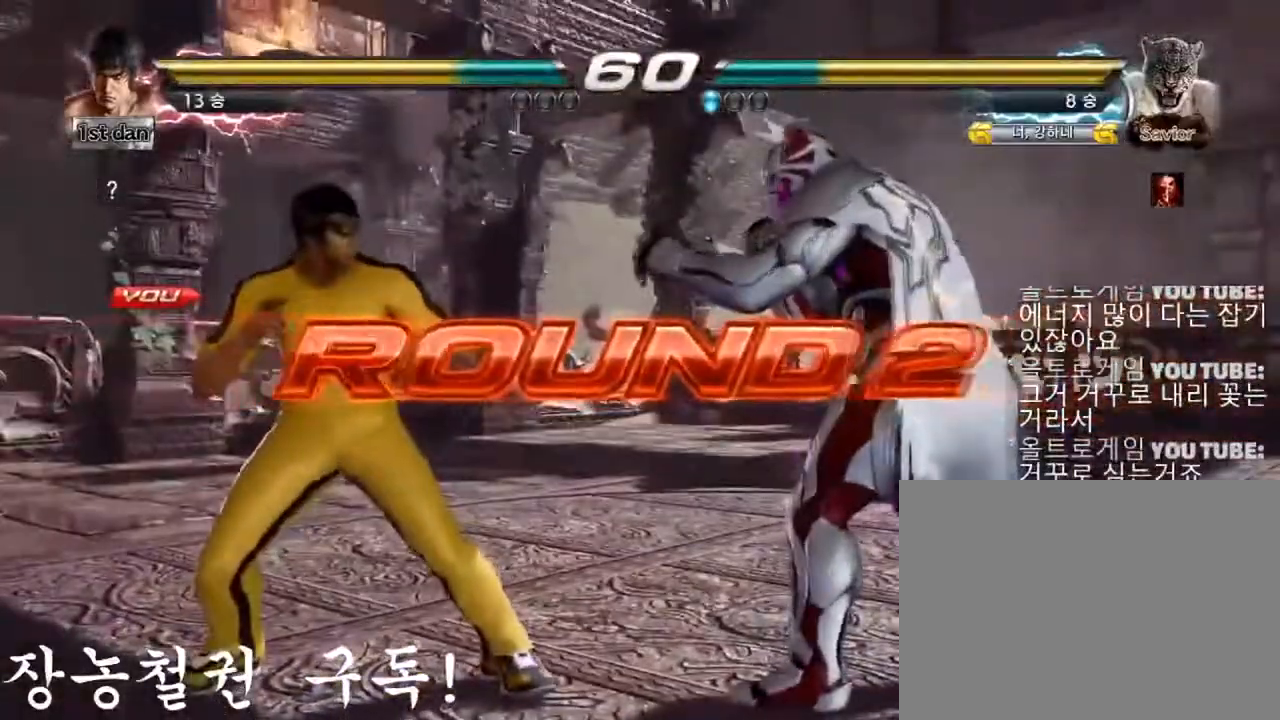
{"buttons": ["SQUARE"], "left_stick": "center", "events": [[50, "TRIANGLE", "up"], [100, "TRIANGLE", "down"], [150, "SQUARE", "up"], [233, "SQUARE", "down"], [250, "TRIANGLE", "up"], [333, "TRIANGLE", "down"], [350, "SQUARE", "up"], [433, "SQUARE", "down"], [450, "TRIANGLE", "up"]]}
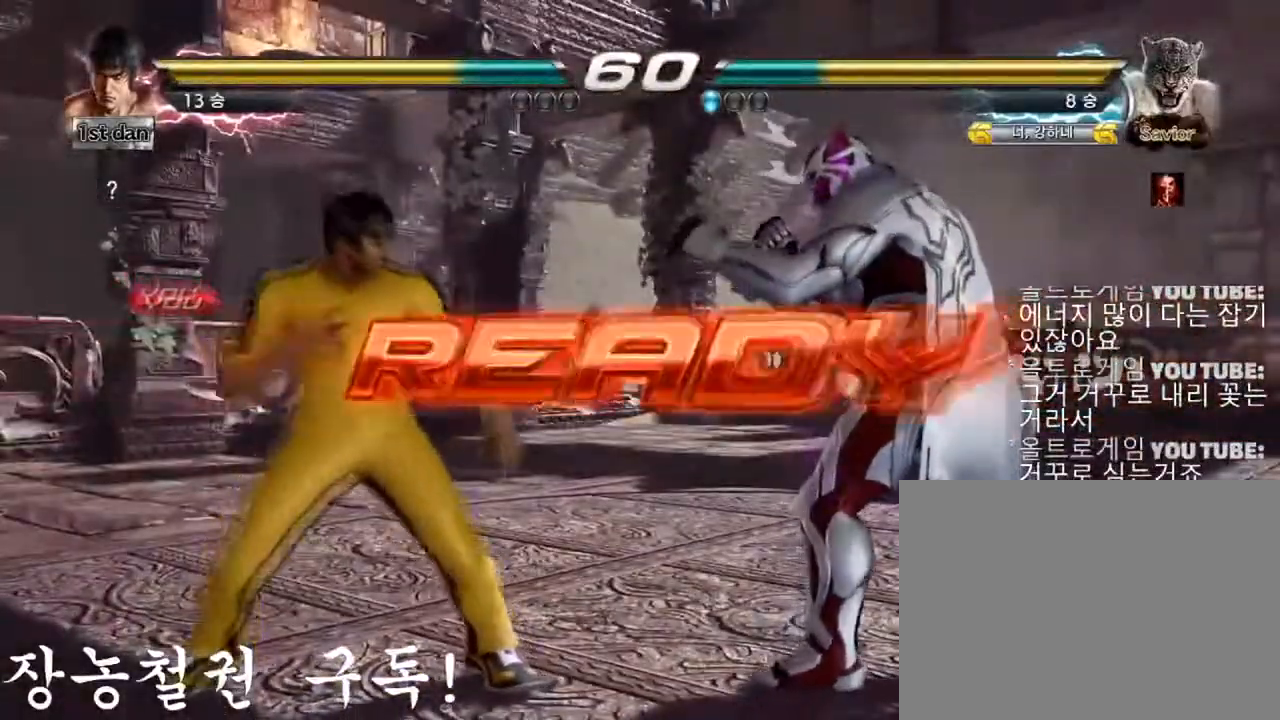
{"buttons": ["SQUARE", "TRIANGLE"], "left_stick": "center", "events": [[34, "TRIANGLE", "down"], [117, "SQUARE", "up"], [167, "SQUARE", "down"], [184, "TRIANGLE", "up"], [267, "TRIANGLE", "down"], [317, "SQUARE", "up"], [367, "SQUARE", "down"], [384, "TRIANGLE", "up"], [467, "TRIANGLE", "down"]]}
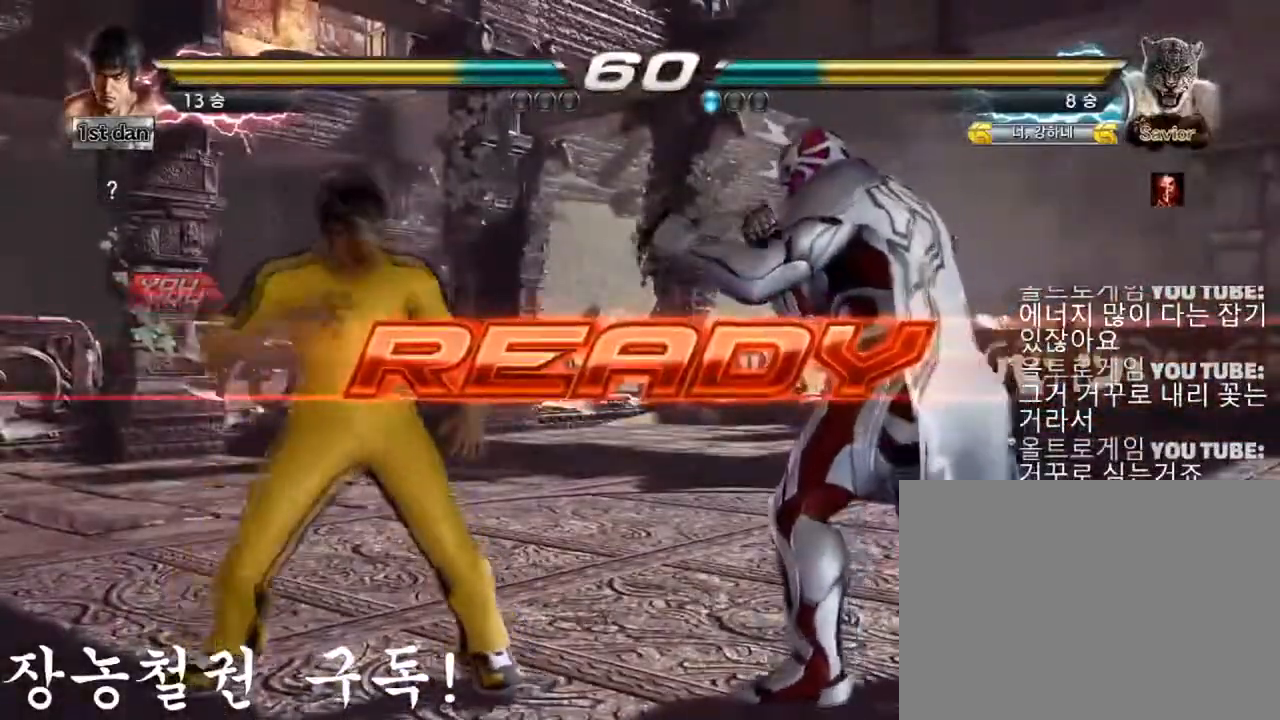
{"buttons": [], "left_stick": "center", "events": [[16, "SQUARE", "up"], [183, "TRIANGLE", "up"]]}
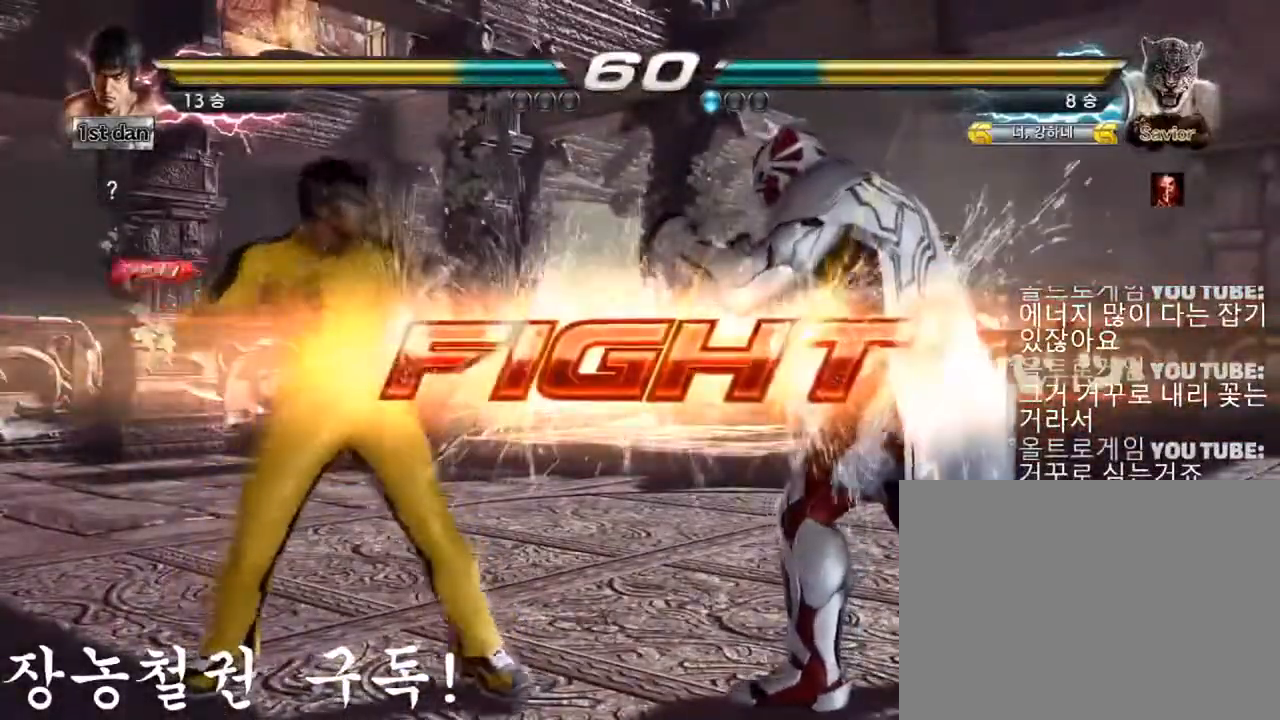
{"buttons": [], "left_stick": "center", "events": [[167, "left_stick", "down-right"], [200, "CIRCLE", "down"], [200, "CROSS", "down"], [317, "CIRCLE", "up"], [317, "CROSS", "up"], [451, "left_stick", "center"]]}
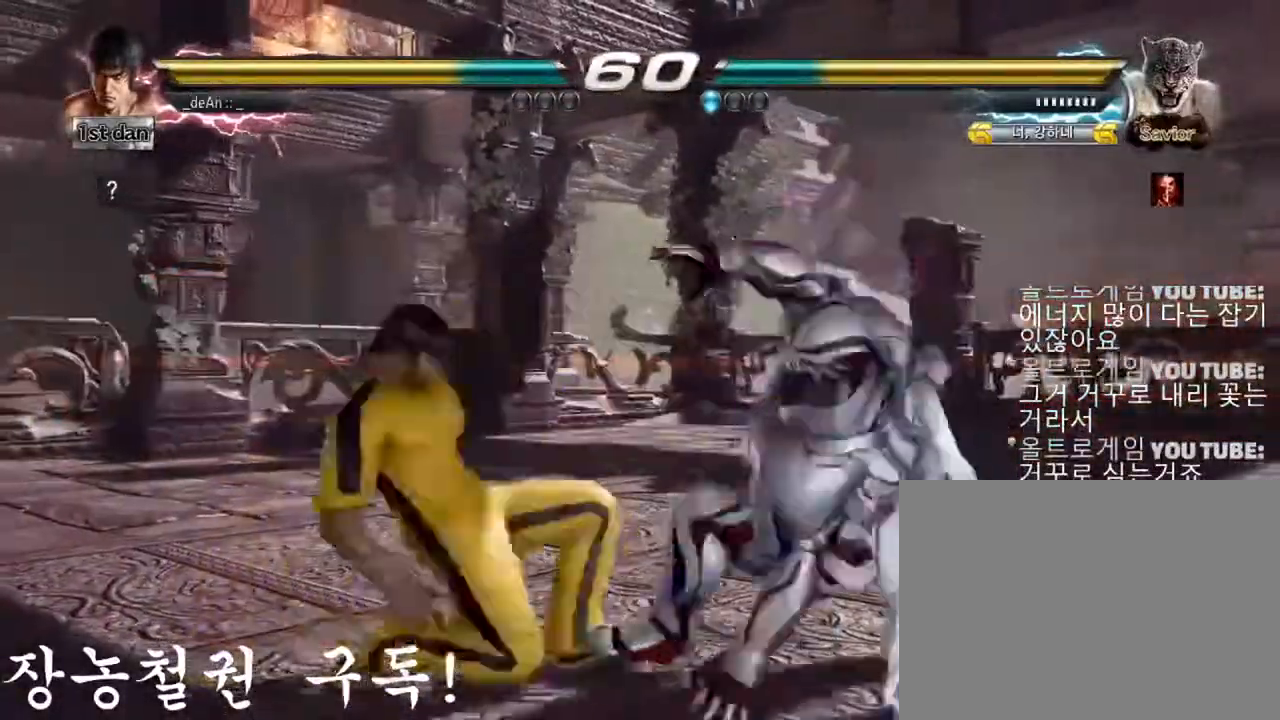
{"buttons": [], "left_stick": "center", "events": []}
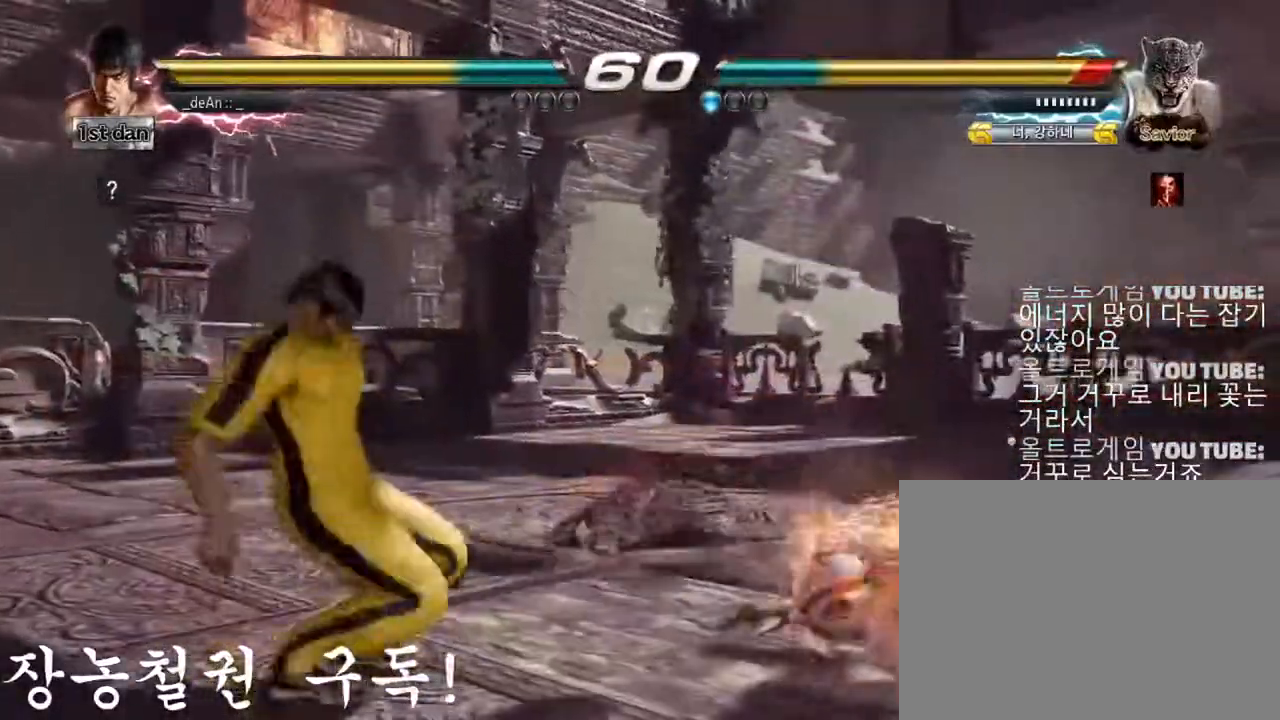
{"buttons": ["SQUARE", "TRIANGLE"], "left_stick": "right", "events": [[133, "left_stick", "right"], [200, "left_stick", "center"], [283, "left_stick", "right"], [483, "SQUARE", "down"], [483, "TRIANGLE", "down"]]}
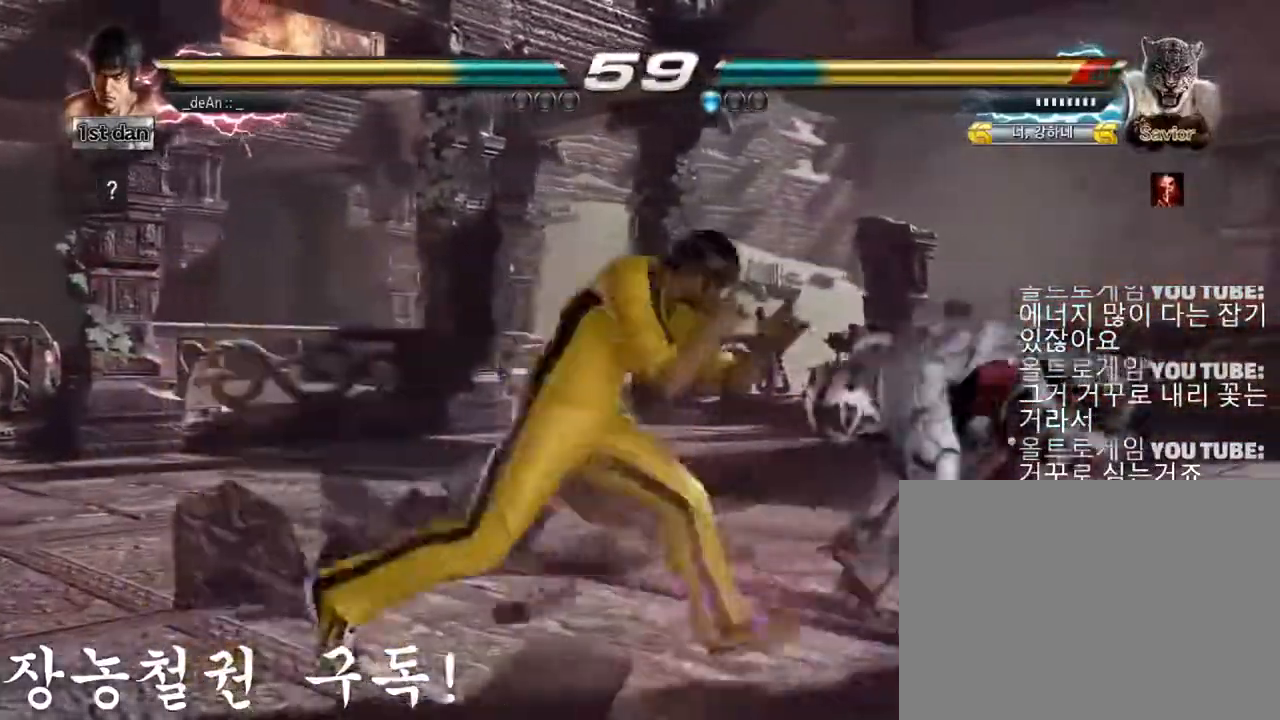
{"buttons": [], "left_stick": "center", "events": [[67, "SQUARE", "up"], [67, "TRIANGLE", "up"], [200, "left_stick", "center"]]}
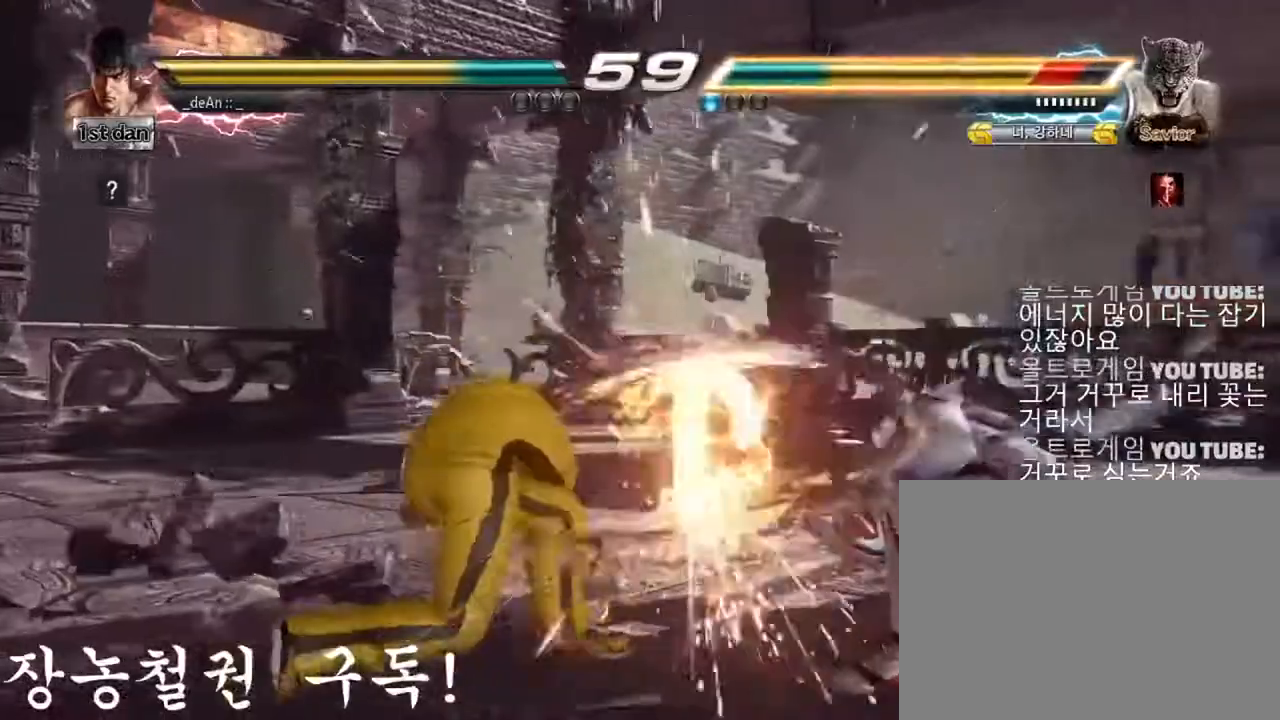
{"buttons": [], "left_stick": "down-right", "events": [[216, "left_stick", "right"], [266, "left_stick", "down-right"], [317, "SQUARE", "down"], [467, "SQUARE", "up"]]}
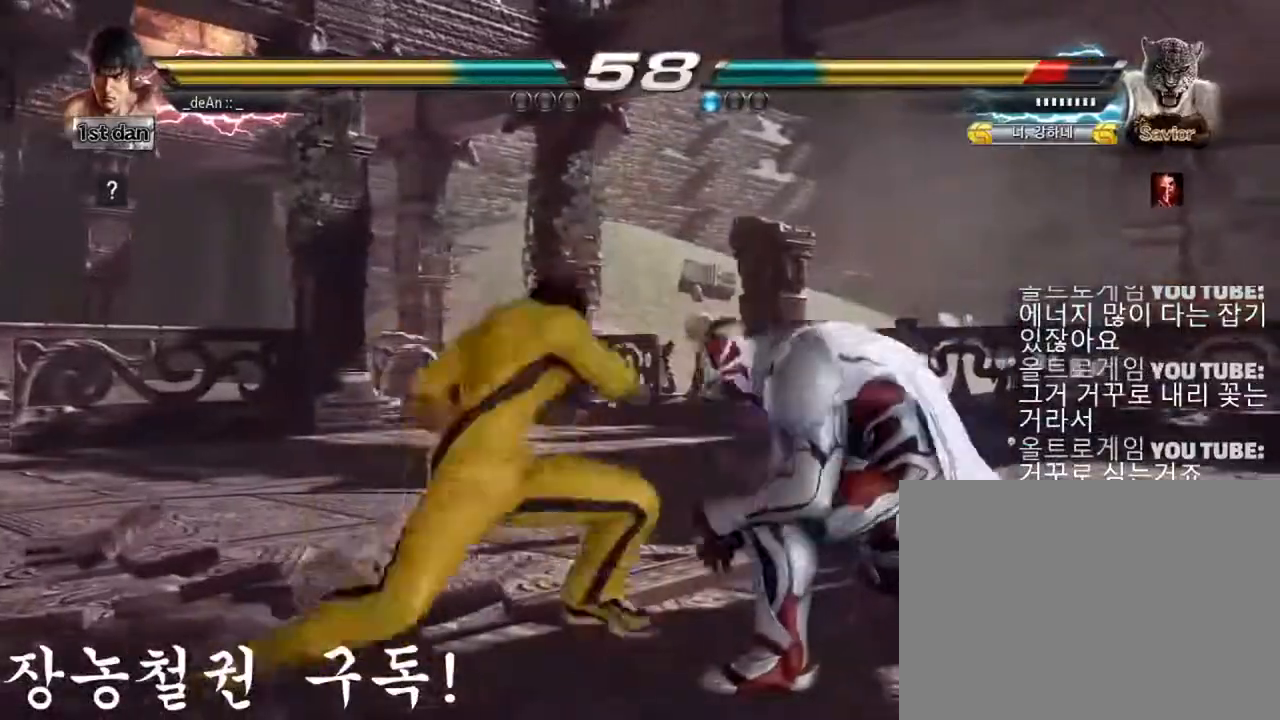
{"buttons": [], "left_stick": "left", "events": [[17, "left_stick", "center"], [467, "left_stick", "left"]]}
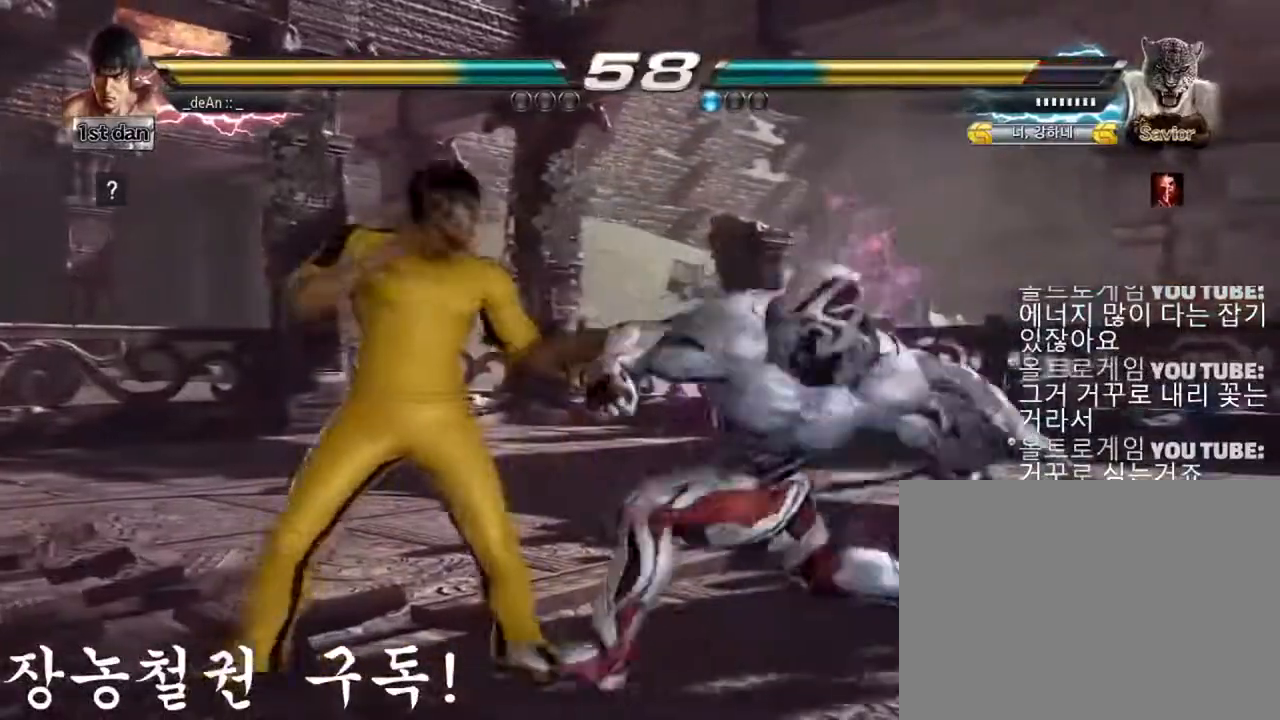
{"buttons": [], "left_stick": "left", "events": [[16, "left_stick", "center"], [83, "left_stick", "left"]]}
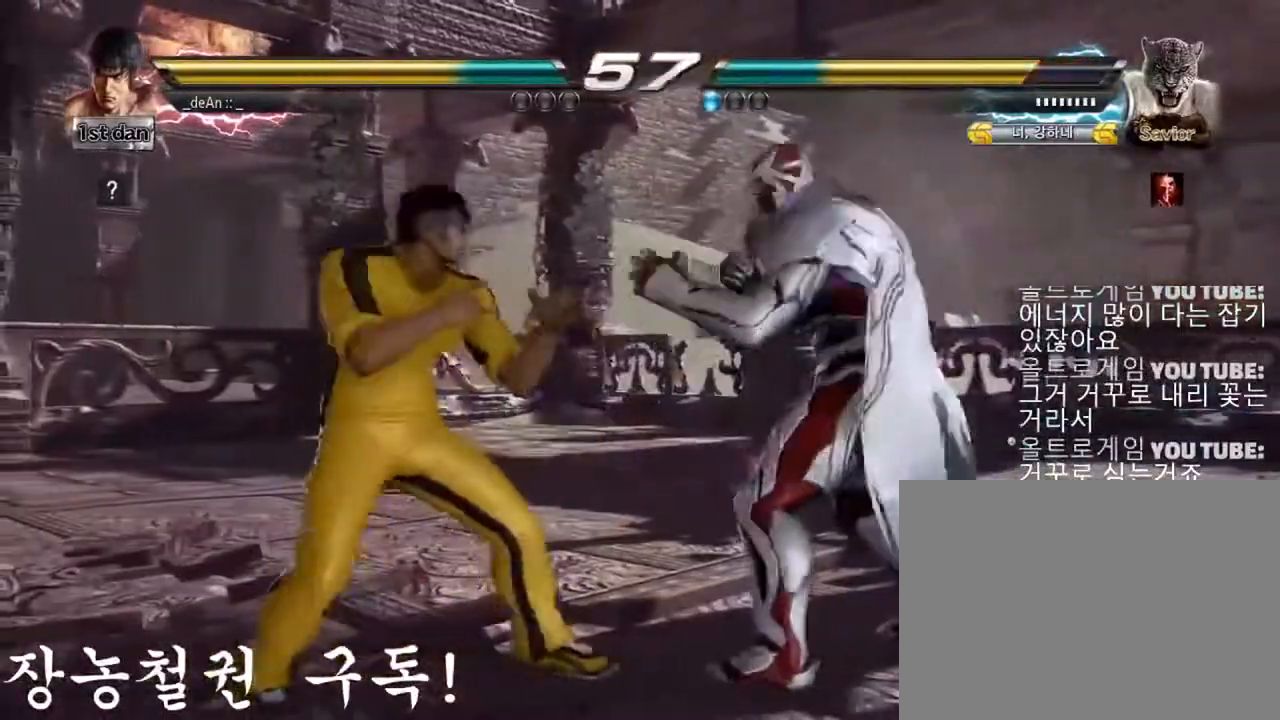
{"buttons": [], "left_stick": "center", "events": [[17, "SQUARE", "down"], [17, "left_stick", "center"], [117, "TRIANGLE", "down"], [234, "SQUARE", "up"], [267, "TRIANGLE", "up"]]}
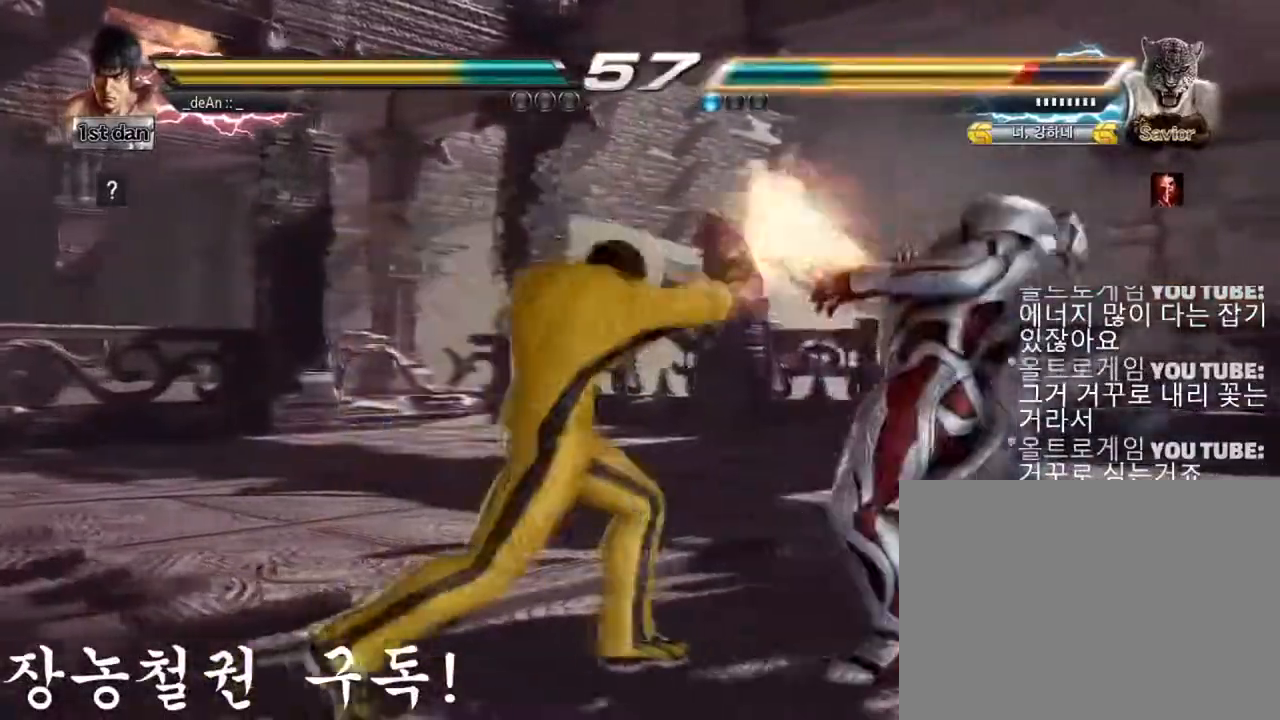
{"buttons": [], "left_stick": "center", "events": [[116, "left_stick", "right"], [166, "TRIANGLE", "down"], [183, "CROSS", "down"], [300, "CROSS", "up"], [333, "TRIANGLE", "up"], [467, "left_stick", "center"]]}
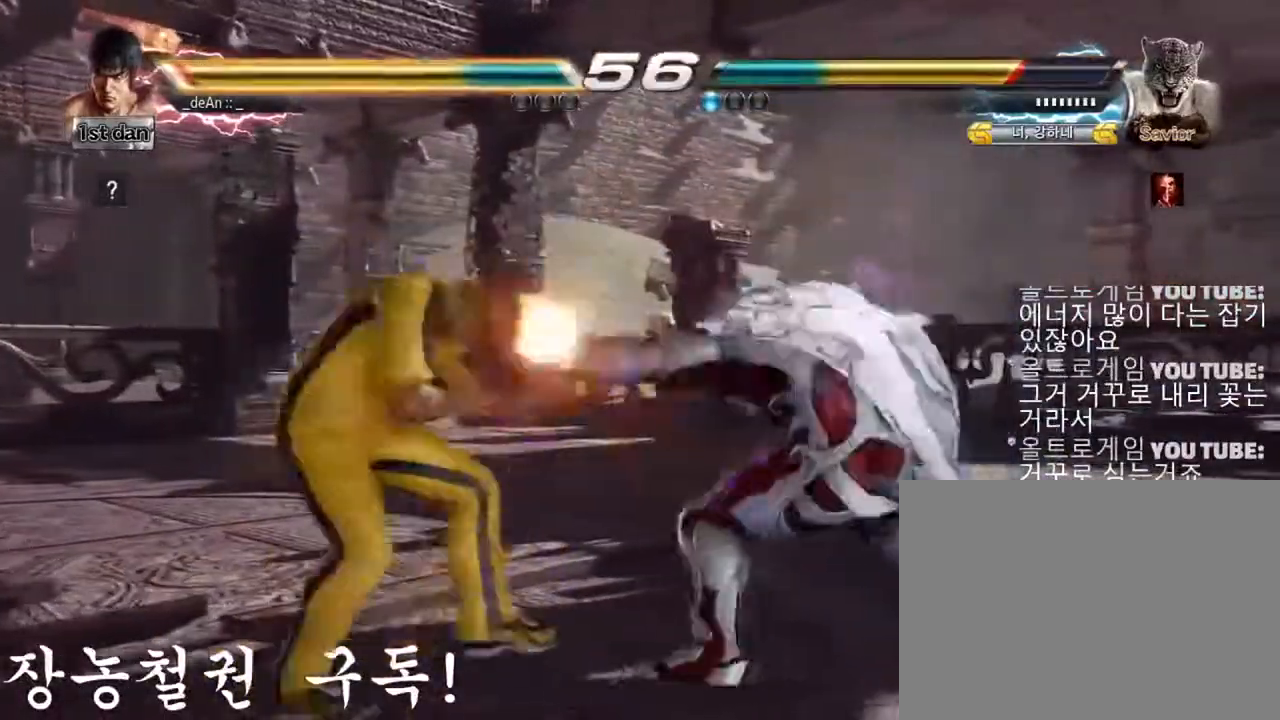
{"buttons": ["SQUARE", "TRIANGLE"], "left_stick": "center", "events": [[367, "SQUARE", "down"], [434, "TRIANGLE", "down"]]}
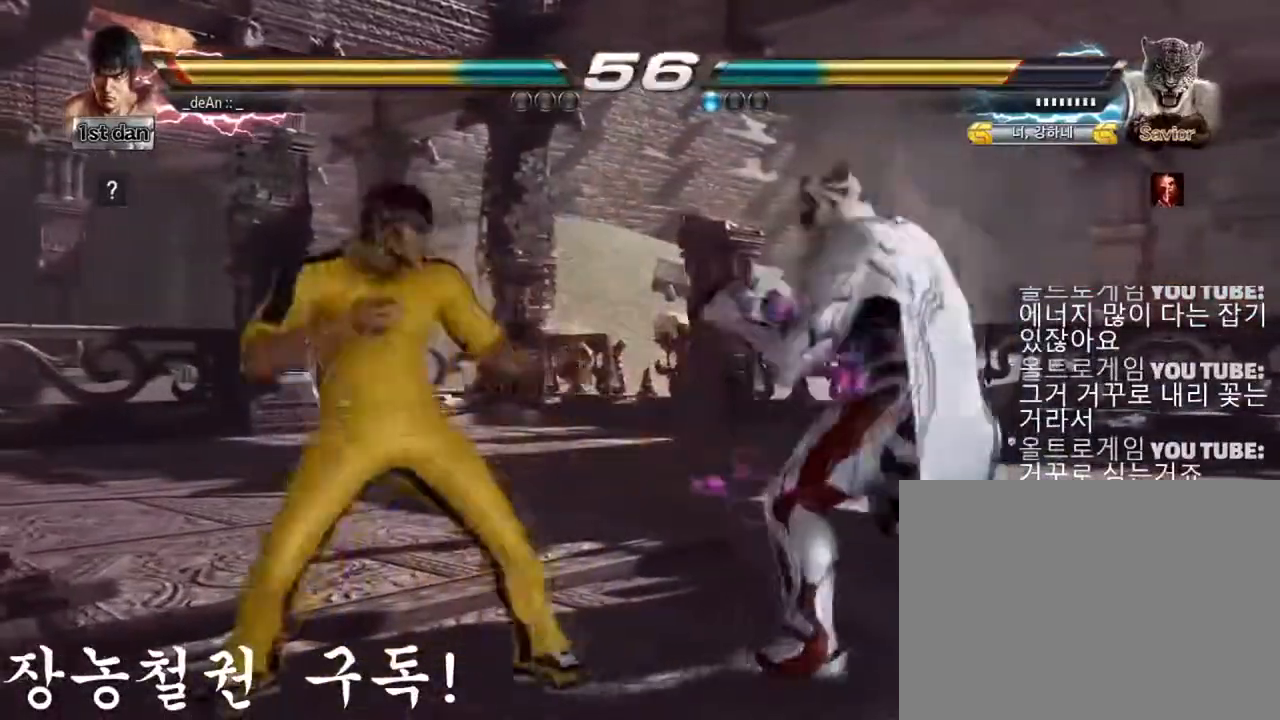
{"buttons": ["TRIANGLE"], "left_stick": "center", "events": [[66, "SQUARE", "up"], [100, "TRIANGLE", "up"], [500, "TRIANGLE", "down"]]}
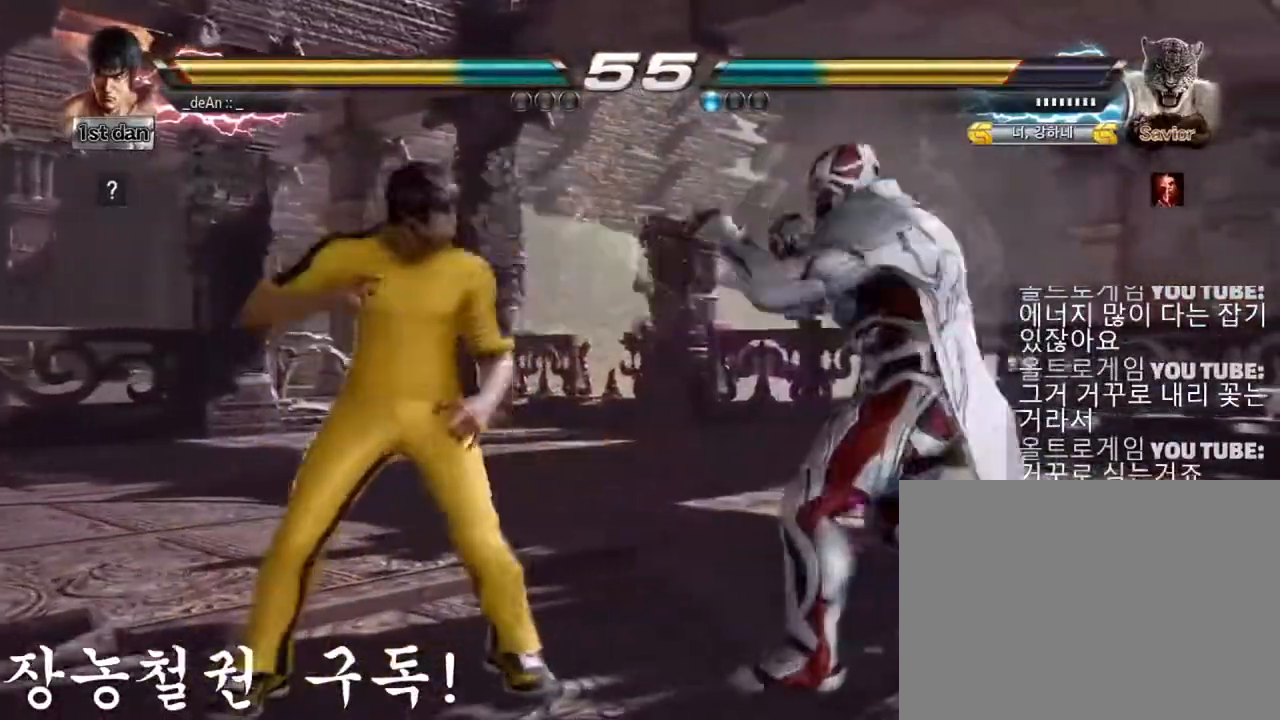
{"buttons": [], "left_stick": "center", "events": [[100, "TRIANGLE", "up"], [184, "TRIANGLE", "down"], [300, "TRIANGLE", "up"]]}